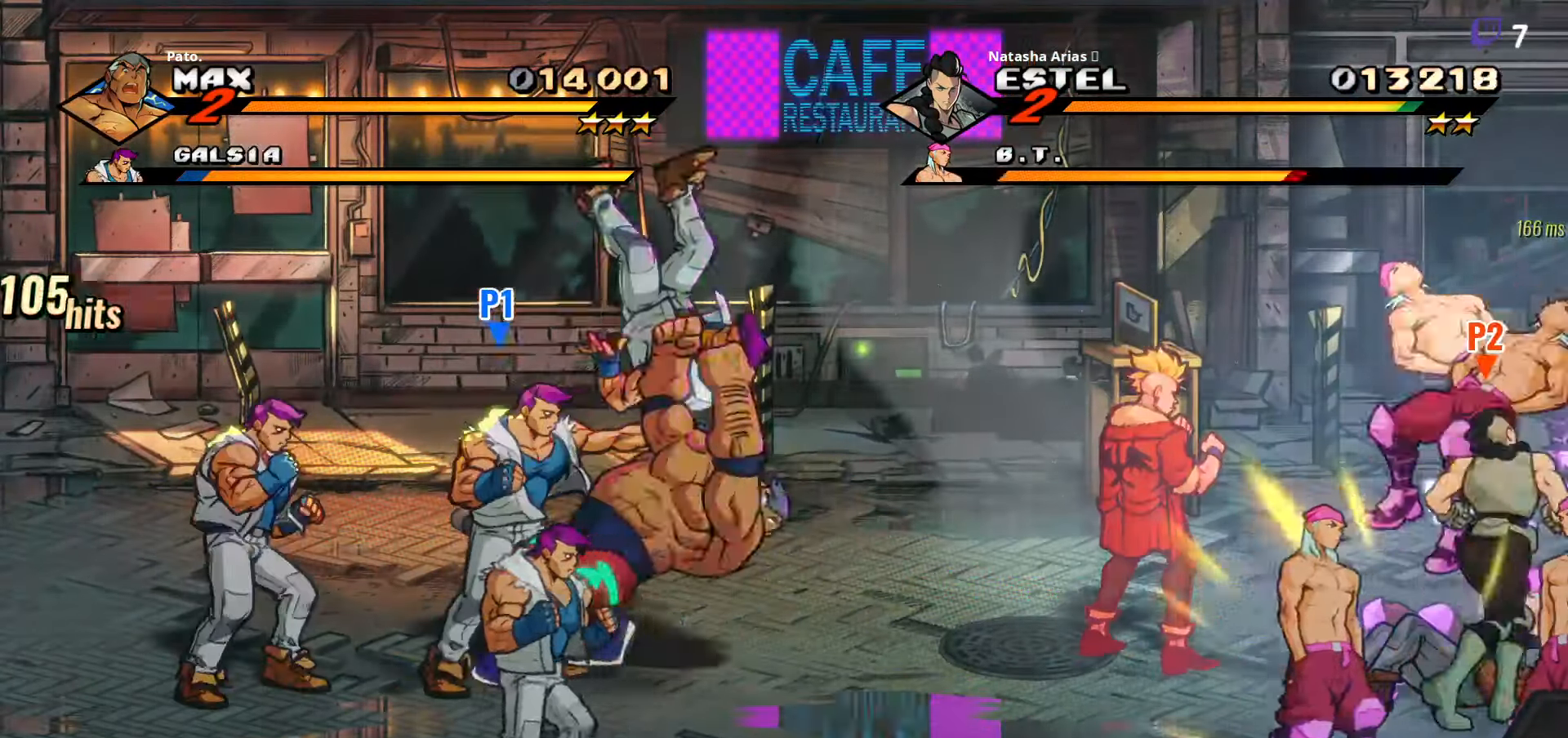
Gameplay with a controller (Xbox layout); each line is a JSON object with the inputs held at the frame after it (dt_ms = milliseconds from this image to that frame). "events" lists button and stick changes between this image and that frame as [ms after this image, input, new state], when the widget could be followed in between. Not read: left_stick.
{"dt_ms": 500, "buttons": ["L1"], "right_stick": "center", "events": [[200, "Y", "up"], [233, "DPAD_RIGHT", "up"], [283, "DPAD_DOWN", "up"], [500, "L1", "down"]]}
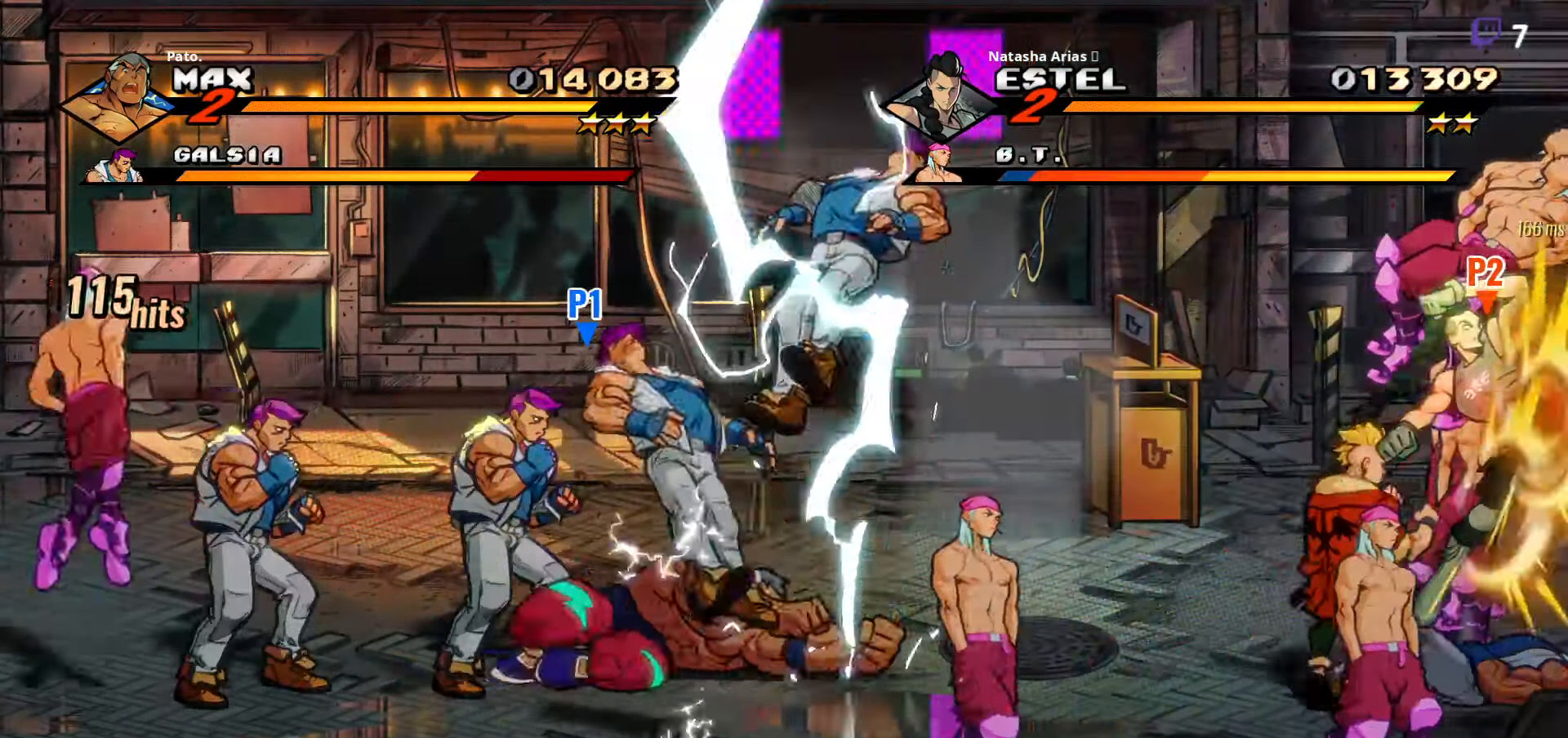
{"dt_ms": 500, "buttons": ["L1"], "right_stick": "center", "events": [[100, "L1", "up"], [150, "L1", "down"], [233, "L1", "up"], [300, "L1", "down"], [416, "L1", "up"], [483, "L1", "down"]]}
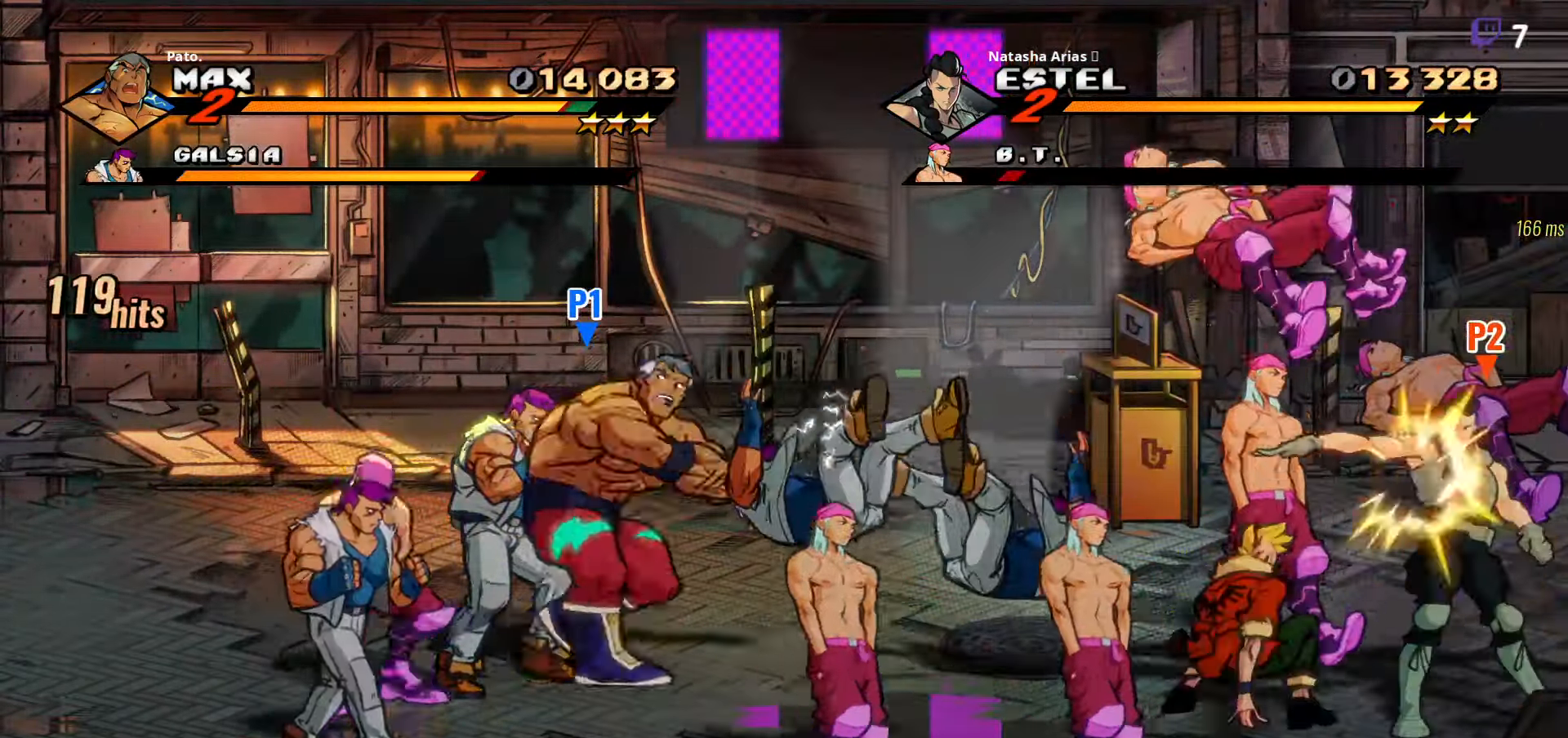
{"dt_ms": 500, "buttons": ["DPAD_RIGHT"], "right_stick": "center", "events": [[66, "L1", "up"], [133, "DPAD_DOWN", "down"], [183, "DPAD_RIGHT", "down"], [266, "DPAD_DOWN", "up"]]}
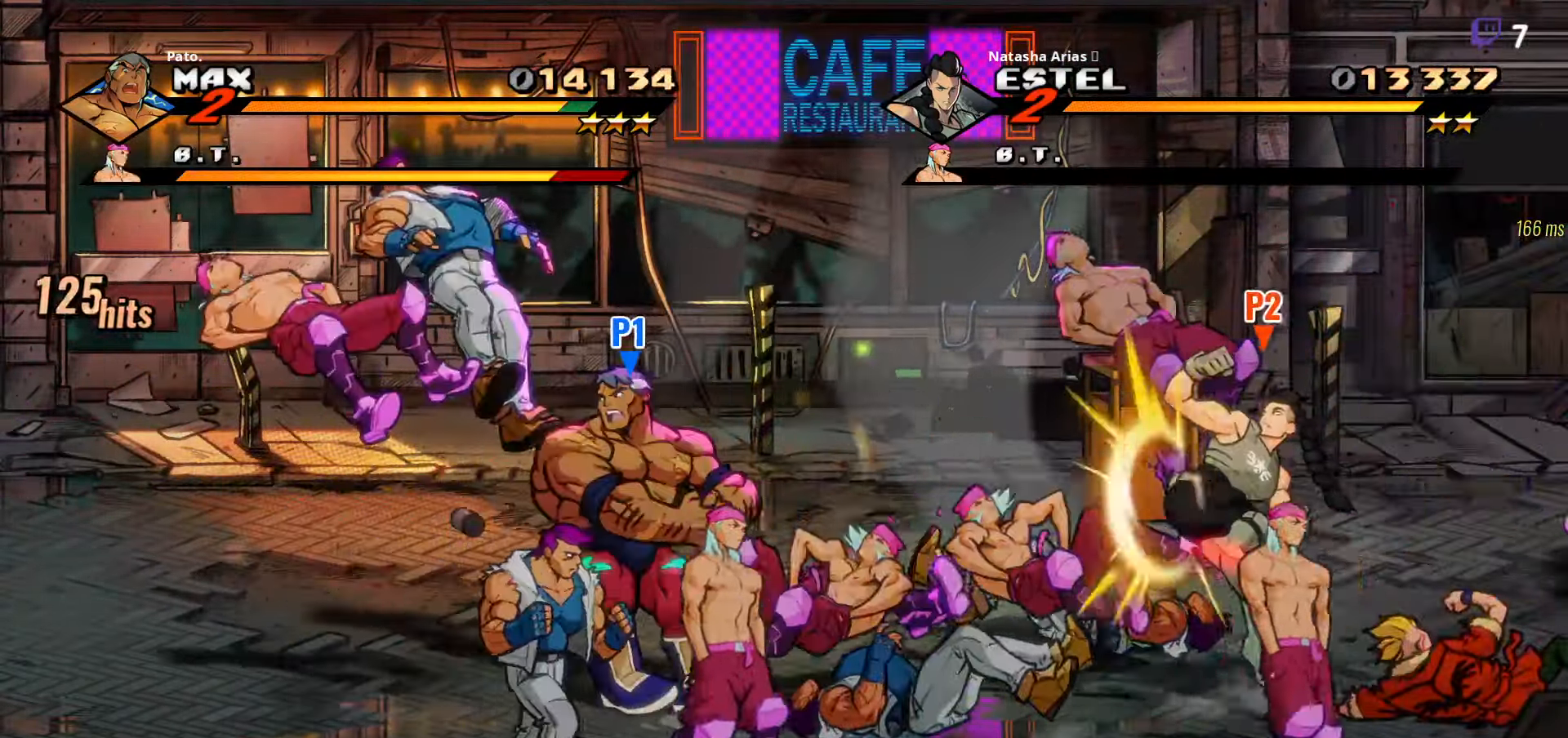
{"dt_ms": 500, "buttons": ["R2"], "right_stick": "center", "events": [[266, "DPAD_RIGHT", "up"], [450, "R2", "down"]]}
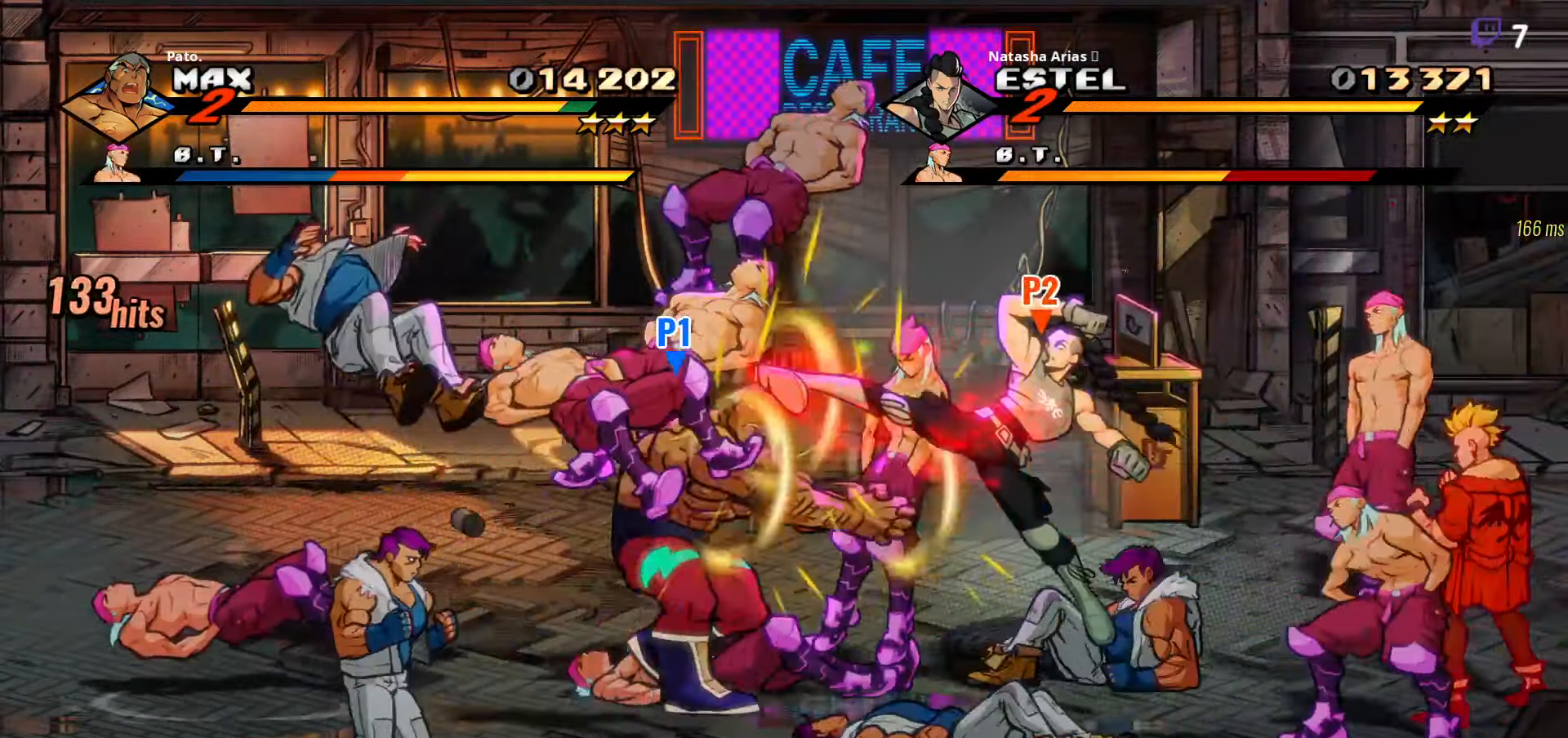
{"dt_ms": 500, "buttons": [], "right_stick": "center", "events": [[100, "R2", "up"], [200, "R2", "down"], [316, "R2", "up"]]}
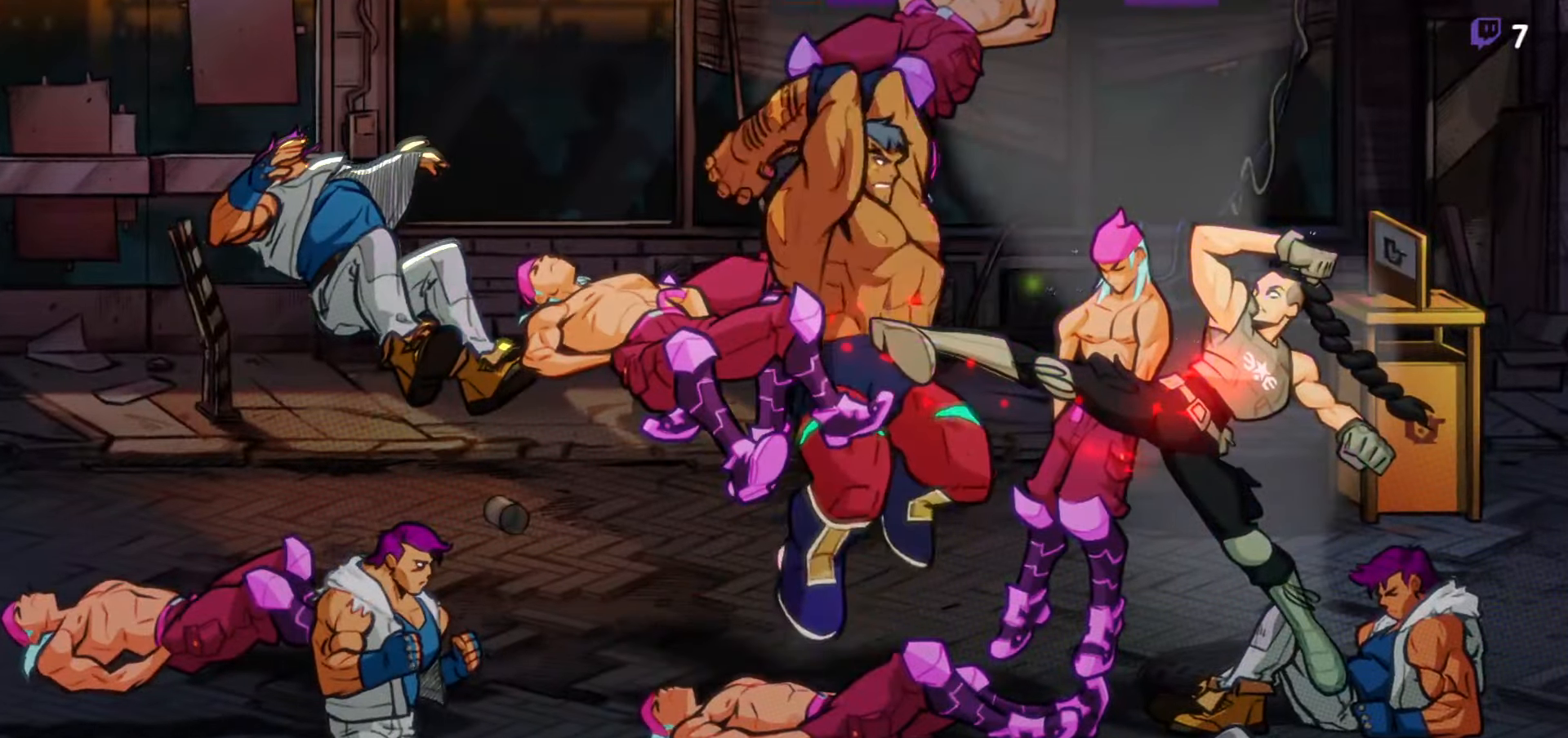
{"dt_ms": 500, "buttons": [], "right_stick": "center", "events": [[233, "DPAD_RIGHT", "down"], [433, "DPAD_RIGHT", "up"]]}
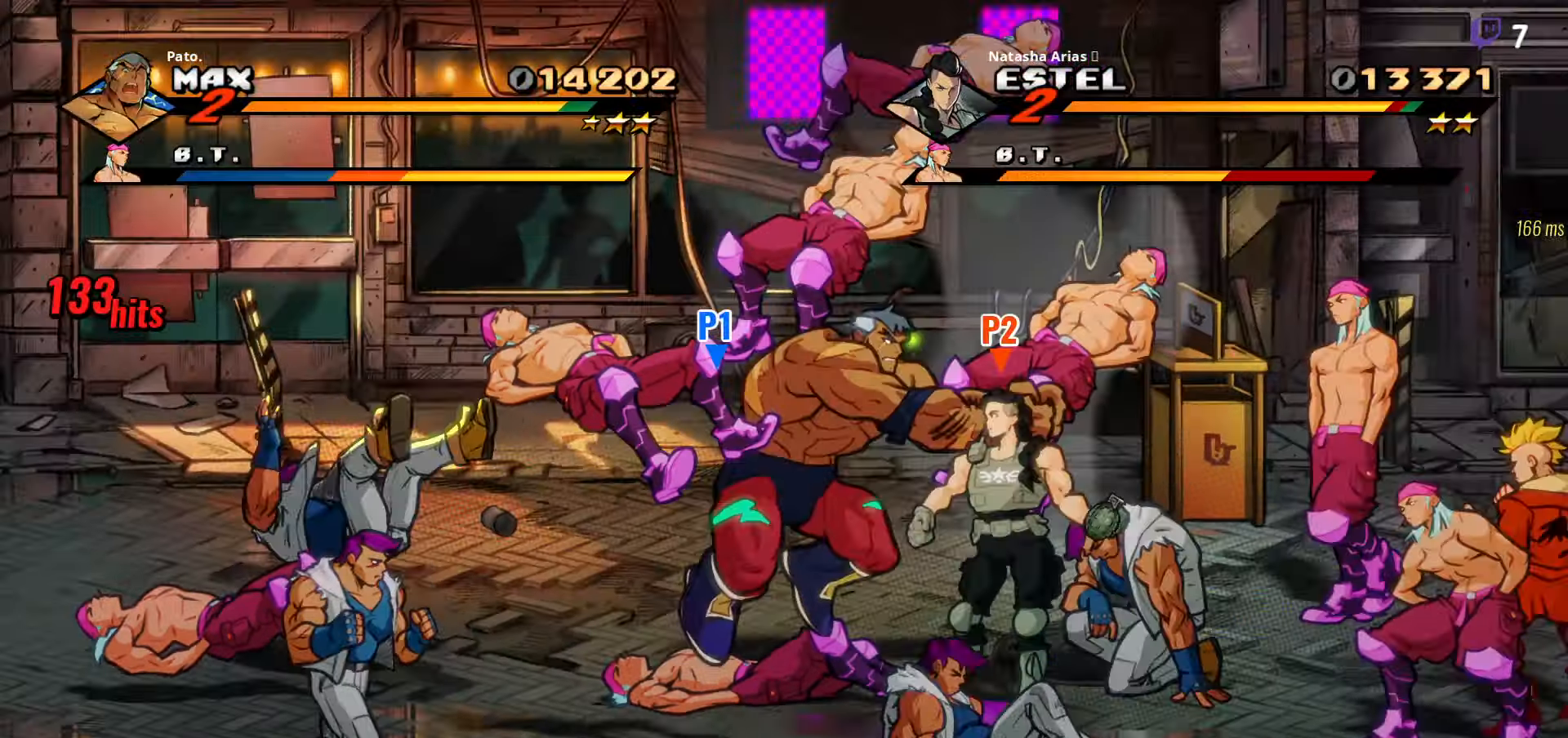
{"dt_ms": 500, "buttons": ["DPAD_UP", "DPAD_RIGHT"], "right_stick": "center", "events": [[217, "DPAD_RIGHT", "down"], [333, "DPAD_UP", "down"]]}
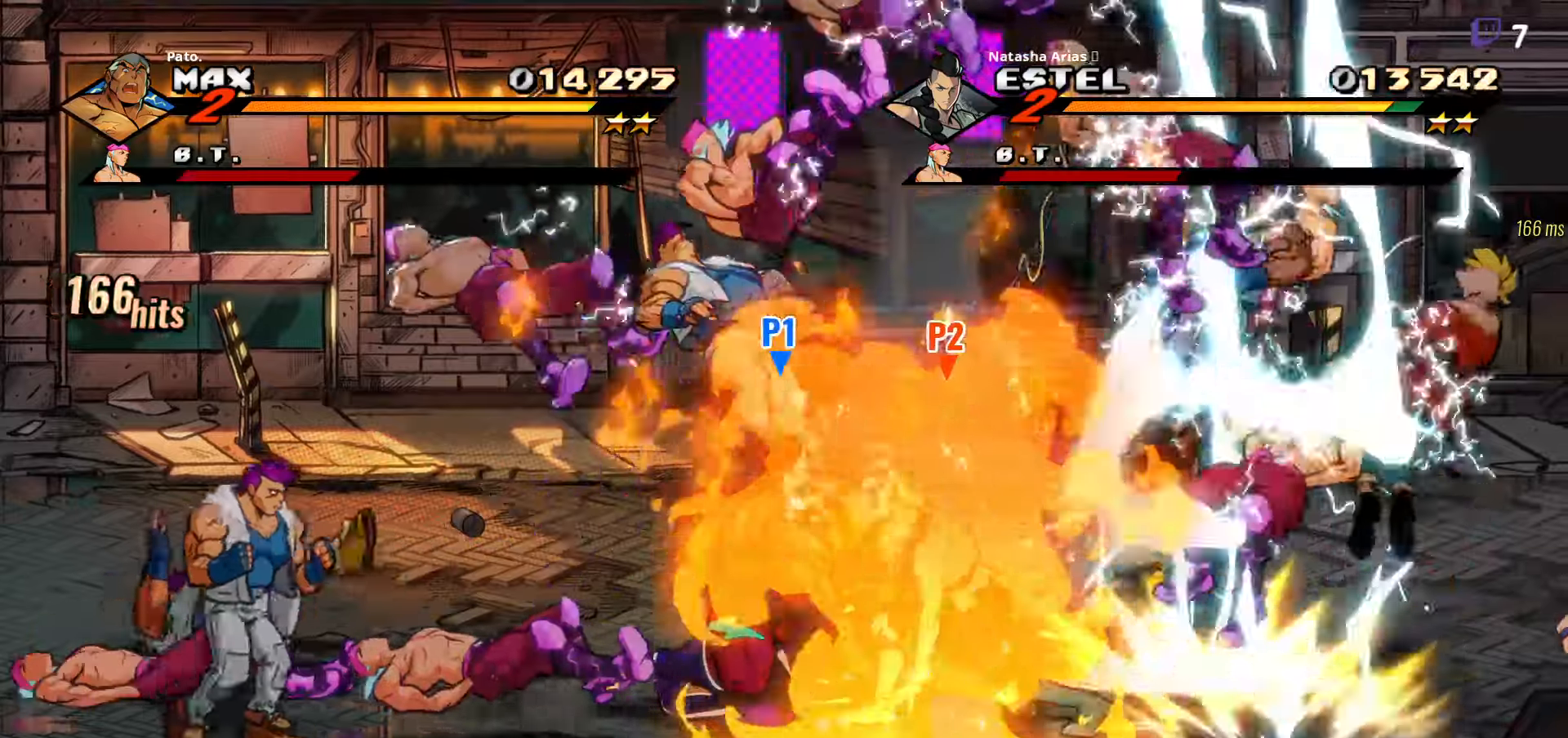
{"dt_ms": 1000, "buttons": ["DPAD_UP"], "right_stick": "center"}
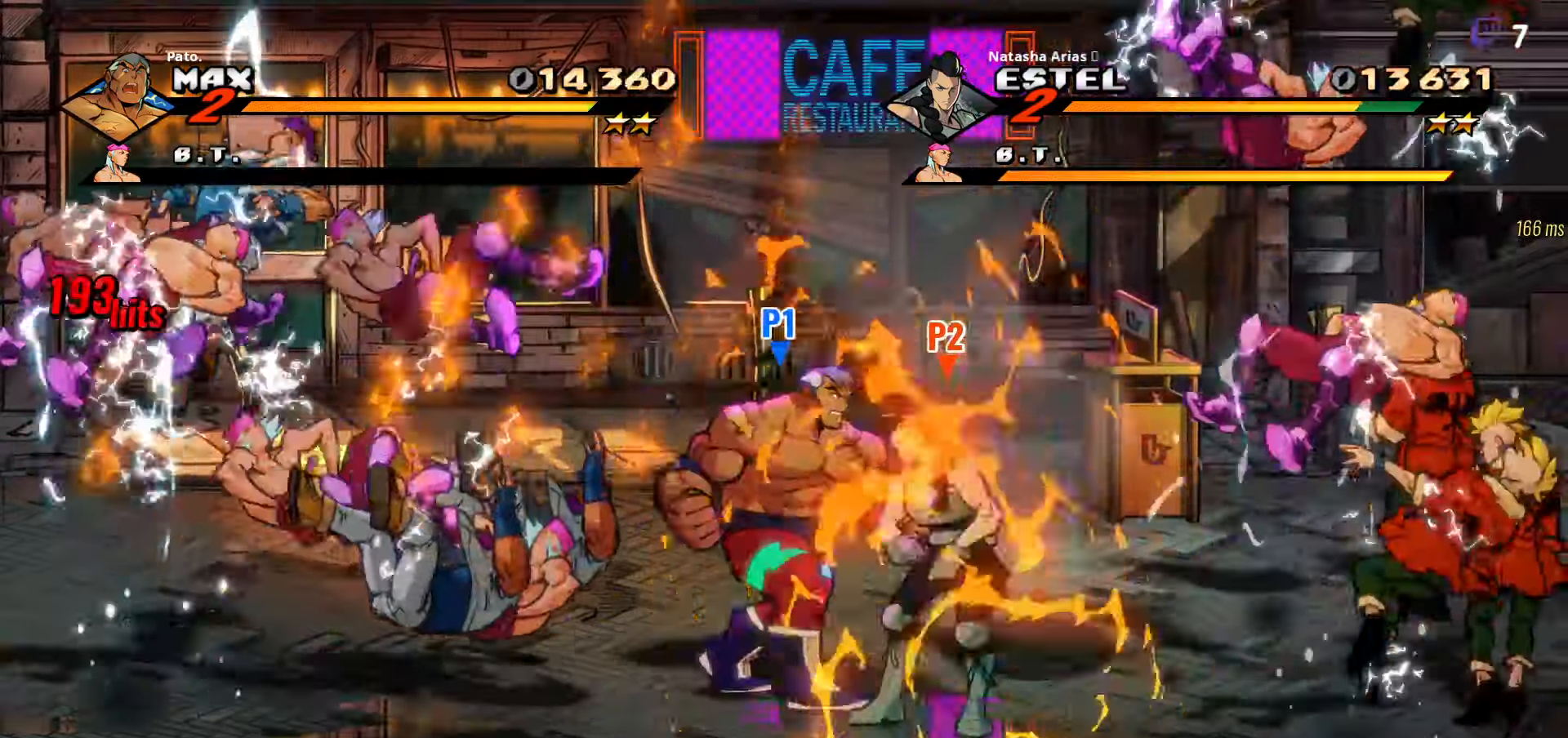
{"dt_ms": 500, "buttons": ["Y", "DPAD_RIGHT"], "right_stick": "center", "events": [[133, "DPAD_RIGHT", "down"], [167, "A", "down"], [167, "DPAD_UP", "up"], [233, "A", "up"], [250, "L1", "down"], [367, "L1", "up"], [500, "Y", "down"]]}